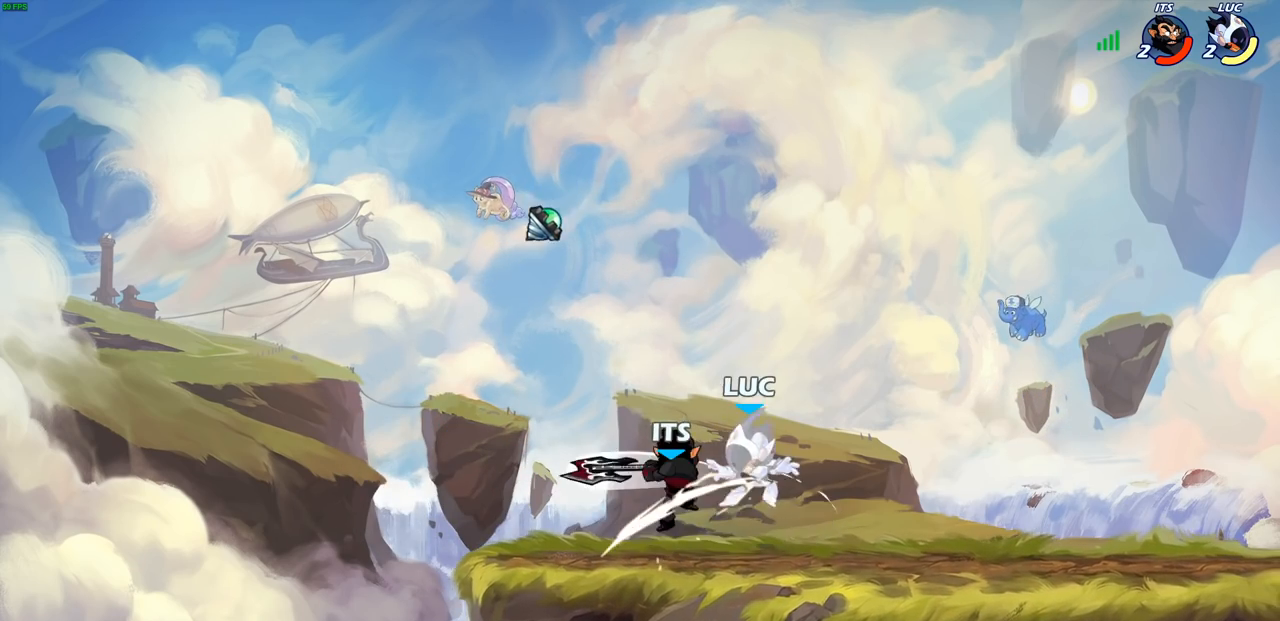
Gameplay with a controller (PlayStation layout); each line is a JSON object with the inputs held at the frame after it. "events" lists button and stick changes between this image and that frame as [ms after this image, input, new state], when the widget could be followed in between.
{"buttons": [], "left_stick": "center", "right_stick": "center", "events": []}
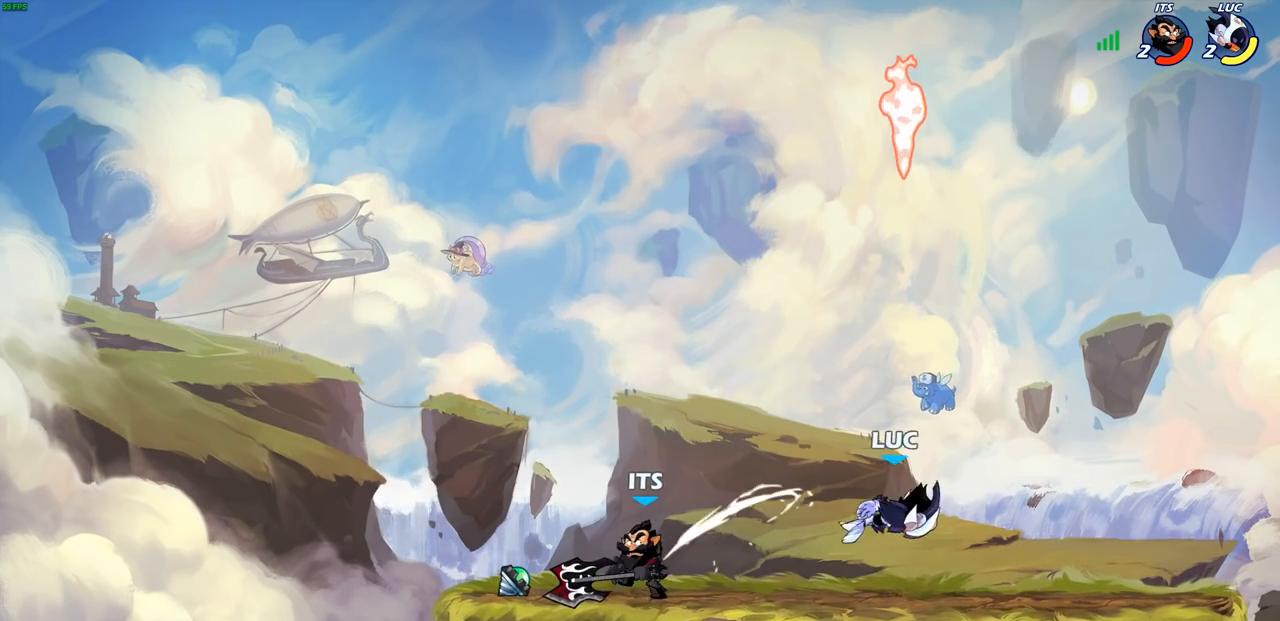
{"buttons": [], "left_stick": "up-left", "right_stick": "center", "events": [[100, "left_stick", "up-right"], [217, "CROSS", "down"], [333, "CROSS", "up"], [333, "R1", "down"], [333, "R2", "down"], [383, "left_stick", "up-left"], [433, "R1", "up"], [500, "R2", "up"]]}
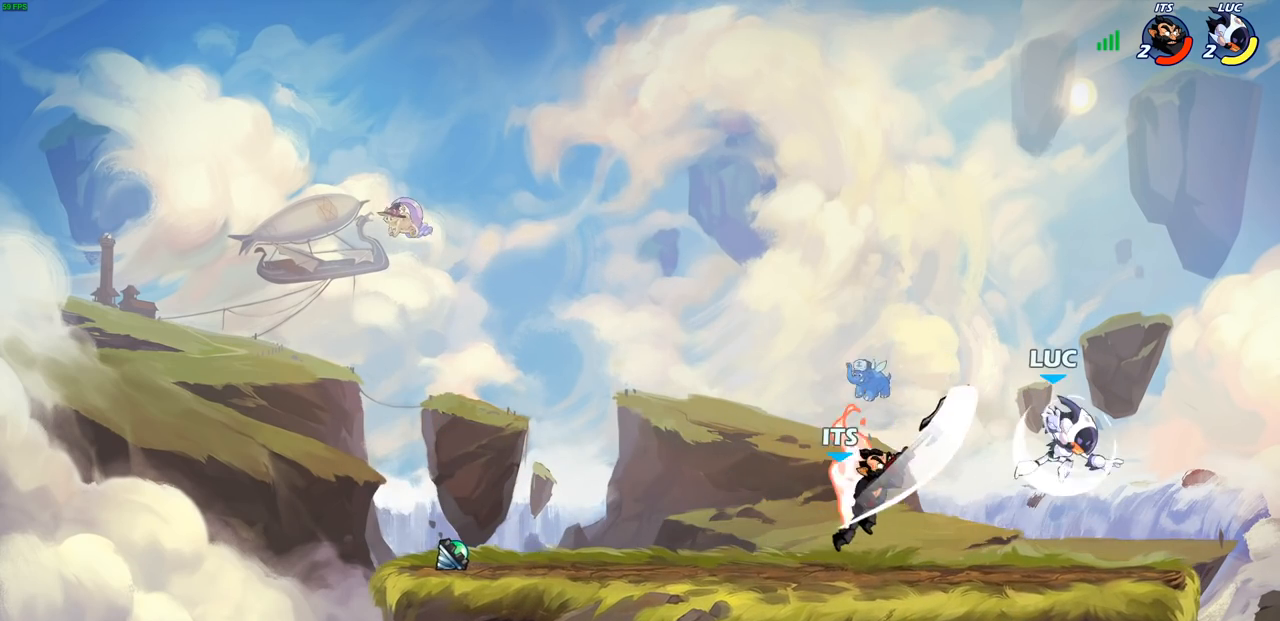
{"buttons": [], "left_stick": "center", "right_stick": "center", "events": [[50, "left_stick", "down-left"], [317, "left_stick", "left"], [367, "SQUARE", "down"], [433, "SQUARE", "up"], [450, "left_stick", "center"]]}
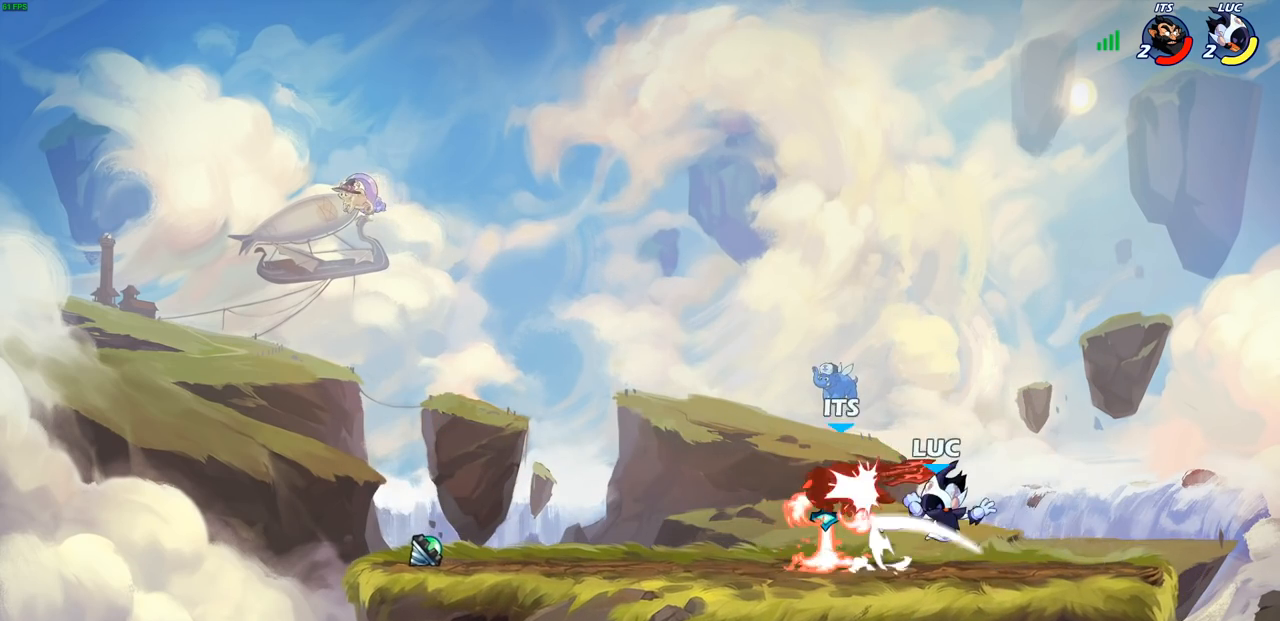
{"buttons": ["CIRCLE", "R1", "R2"], "left_stick": "left", "right_stick": "center", "events": [[283, "R1", "down"], [300, "left_stick", "left"], [350, "R1", "up"], [433, "R1", "down"], [433, "R2", "down"], [450, "CIRCLE", "down"]]}
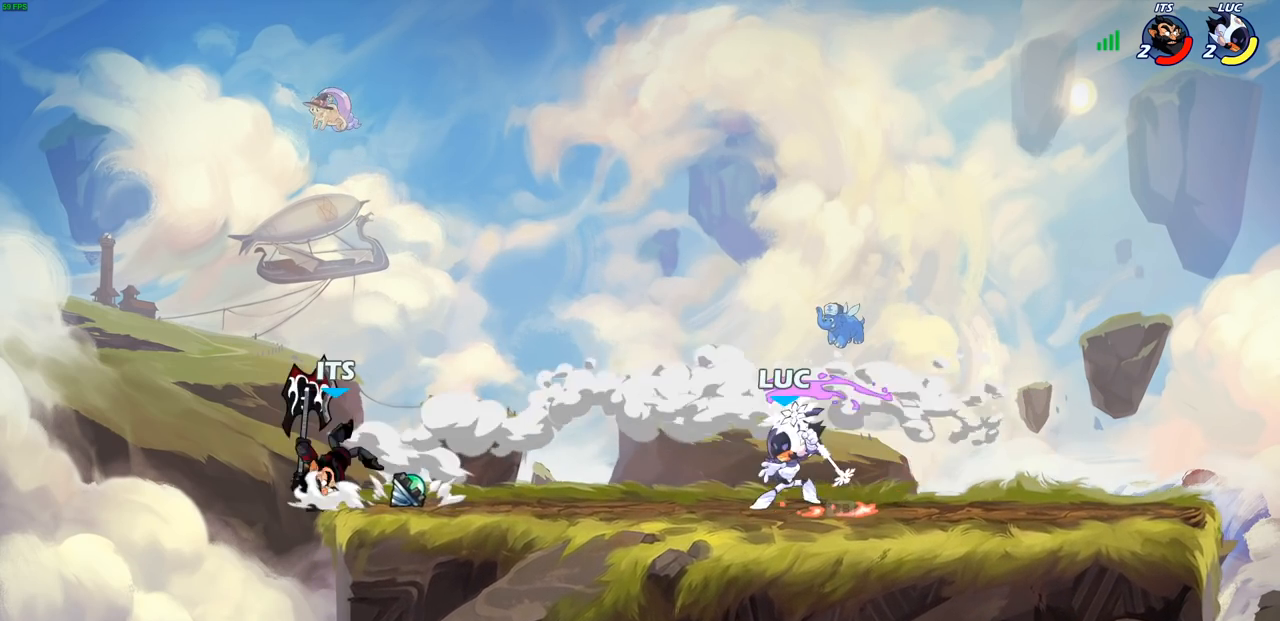
{"buttons": [], "left_stick": "center", "right_stick": "center", "events": [[33, "R1", "up"], [33, "R2", "up"], [50, "CIRCLE", "up"], [83, "left_stick", "center"], [267, "left_stick", "left"], [417, "left_stick", "center"]]}
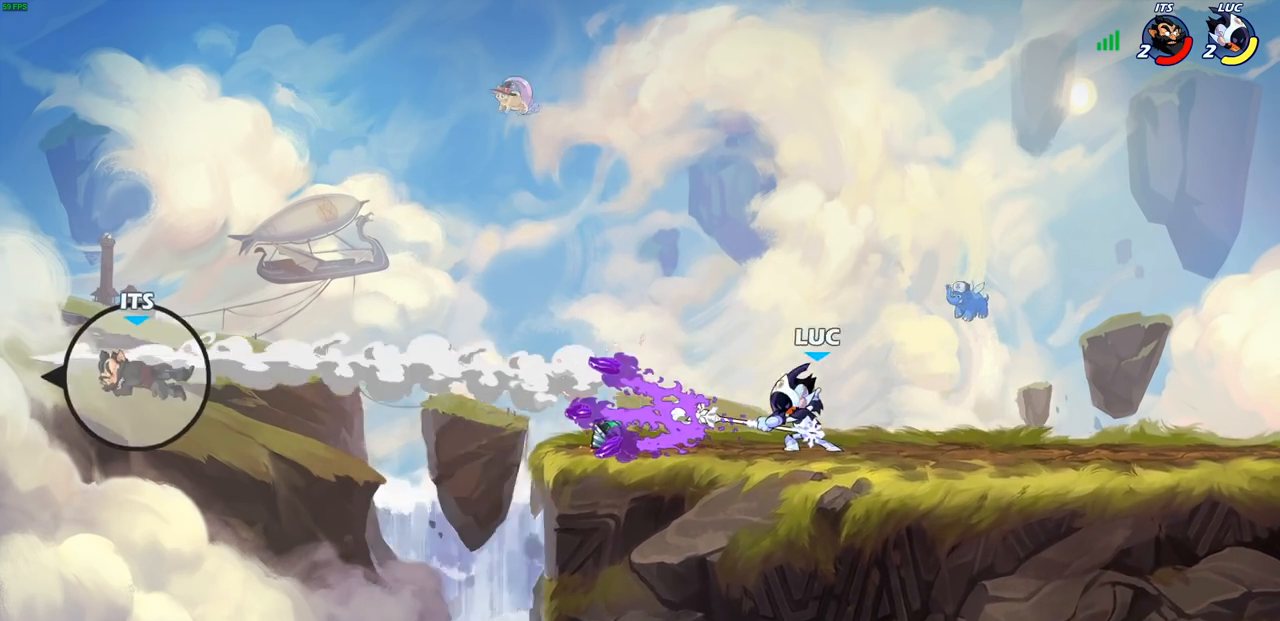
{"buttons": [], "left_stick": "center", "right_stick": "center", "events": []}
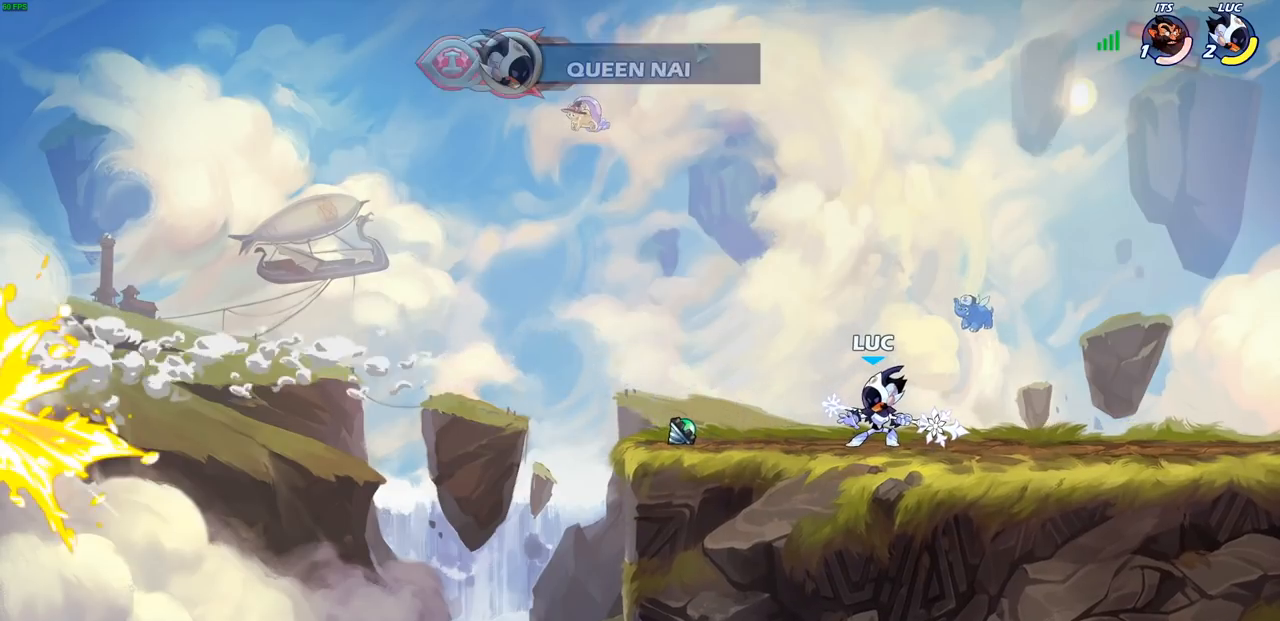
{"buttons": [], "left_stick": "right", "right_stick": "center", "events": [[400, "left_stick", "right"]]}
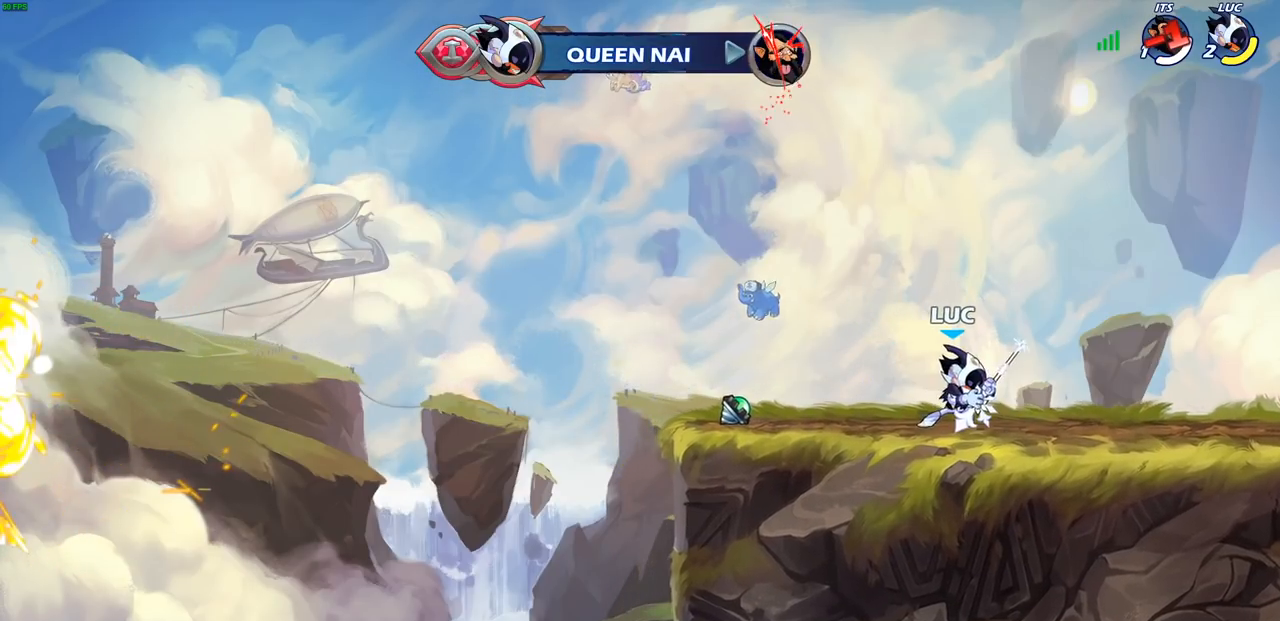
{"buttons": ["CIRCLE"], "left_stick": "left", "right_stick": "center", "events": [[83, "left_stick", "center"], [250, "CROSS", "down"], [267, "CIRCLE", "down"], [300, "CROSS", "up"], [450, "left_stick", "left"]]}
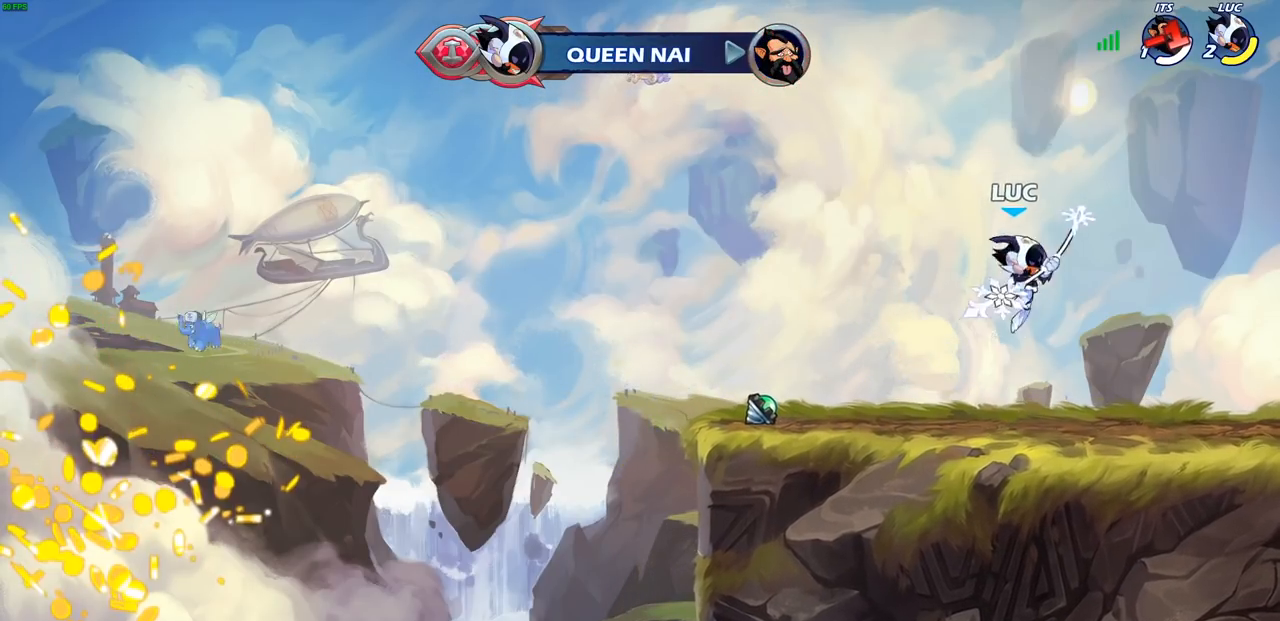
{"buttons": [], "left_stick": "left", "right_stick": "center", "events": [[67, "CIRCLE", "up"]]}
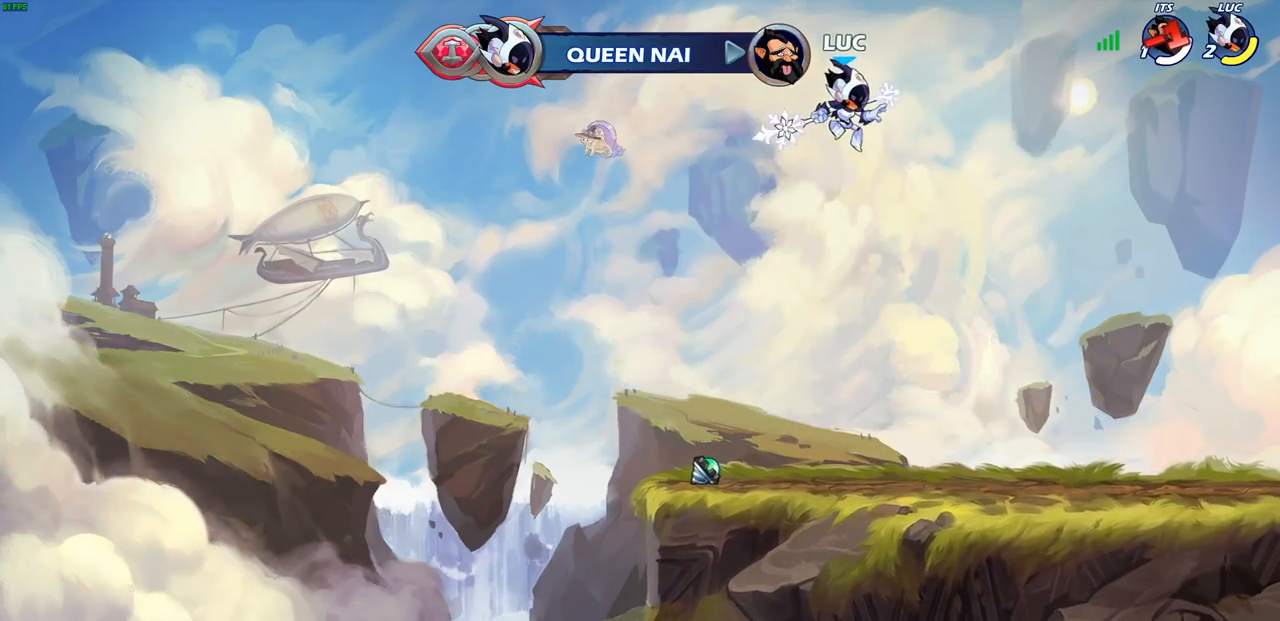
{"buttons": [], "left_stick": "up", "right_stick": "center", "events": [[167, "CROSS", "down"], [250, "left_stick", "right"], [267, "CROSS", "up"], [300, "left_stick", "up-right"], [500, "left_stick", "up"]]}
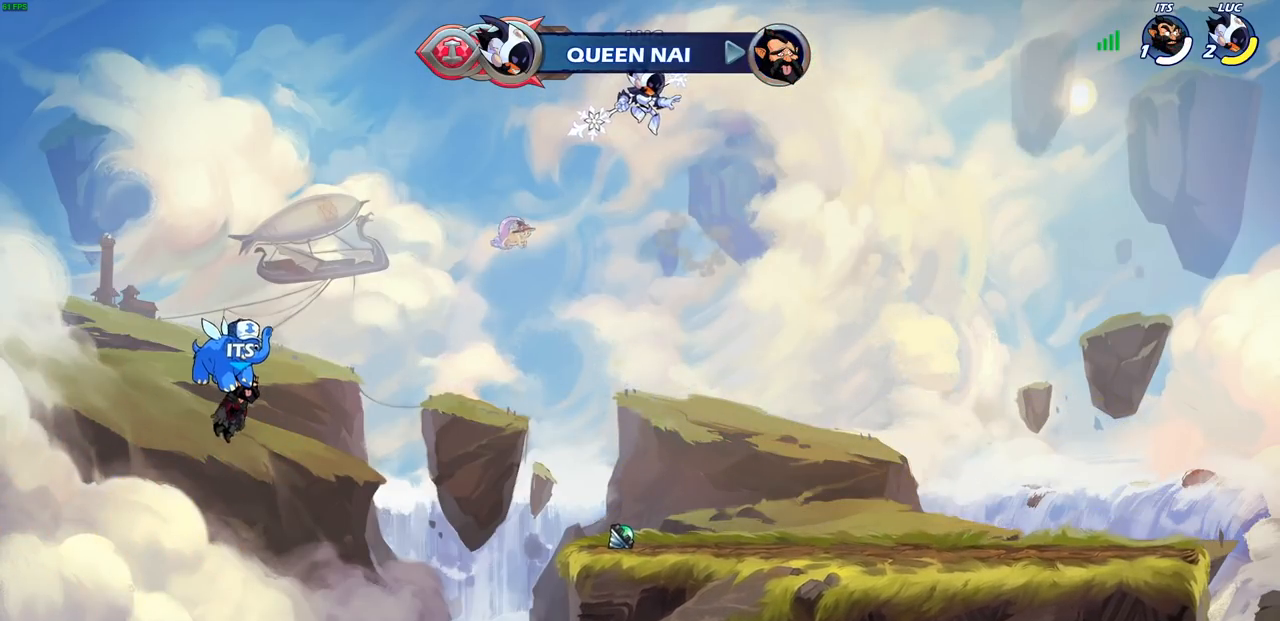
{"buttons": [], "left_stick": "center", "right_stick": "center", "events": [[133, "R1", "down"], [233, "R1", "up"], [300, "left_stick", "center"]]}
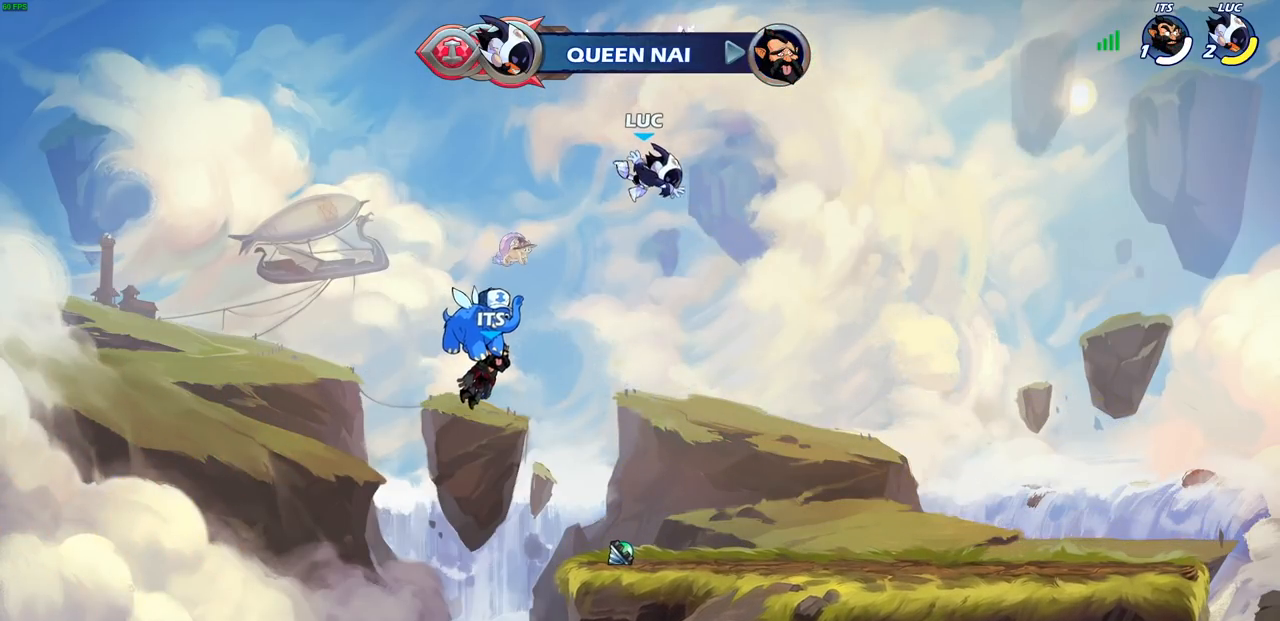
{"buttons": [], "left_stick": "down", "right_stick": "center", "events": [[67, "left_stick", "down"]]}
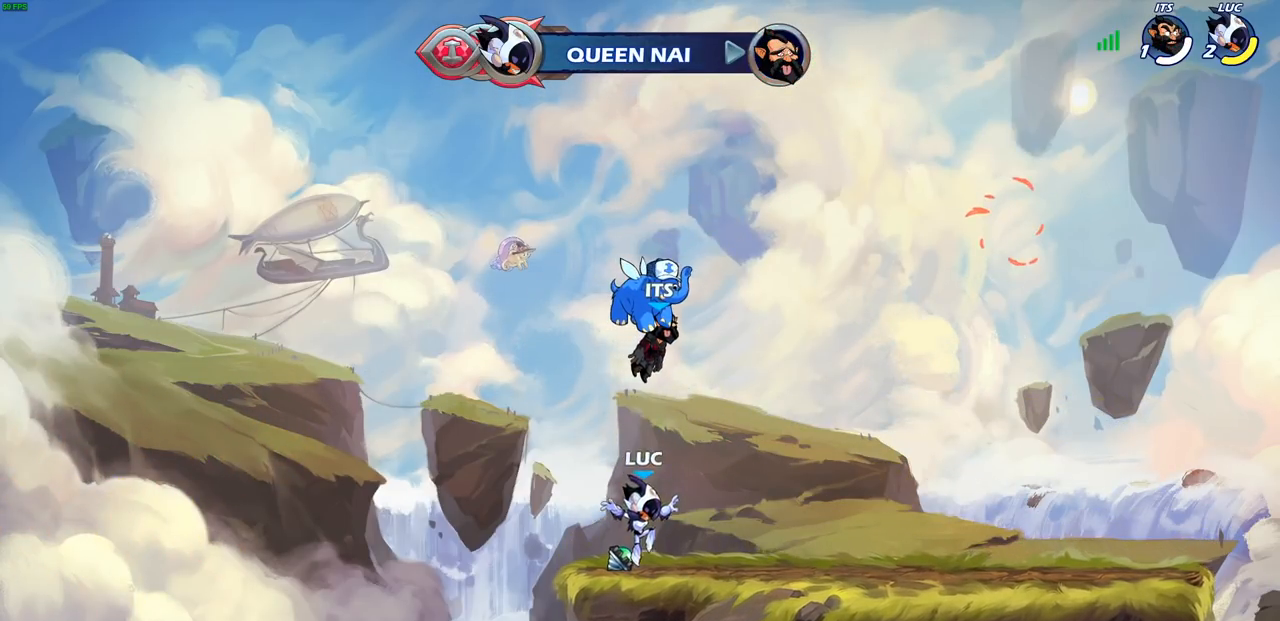
{"buttons": [], "left_stick": "center", "right_stick": "center", "events": [[17, "R1", "down"], [83, "CROSS", "down"], [100, "left_stick", "center"], [150, "R1", "up"], [183, "CROSS", "up"]]}
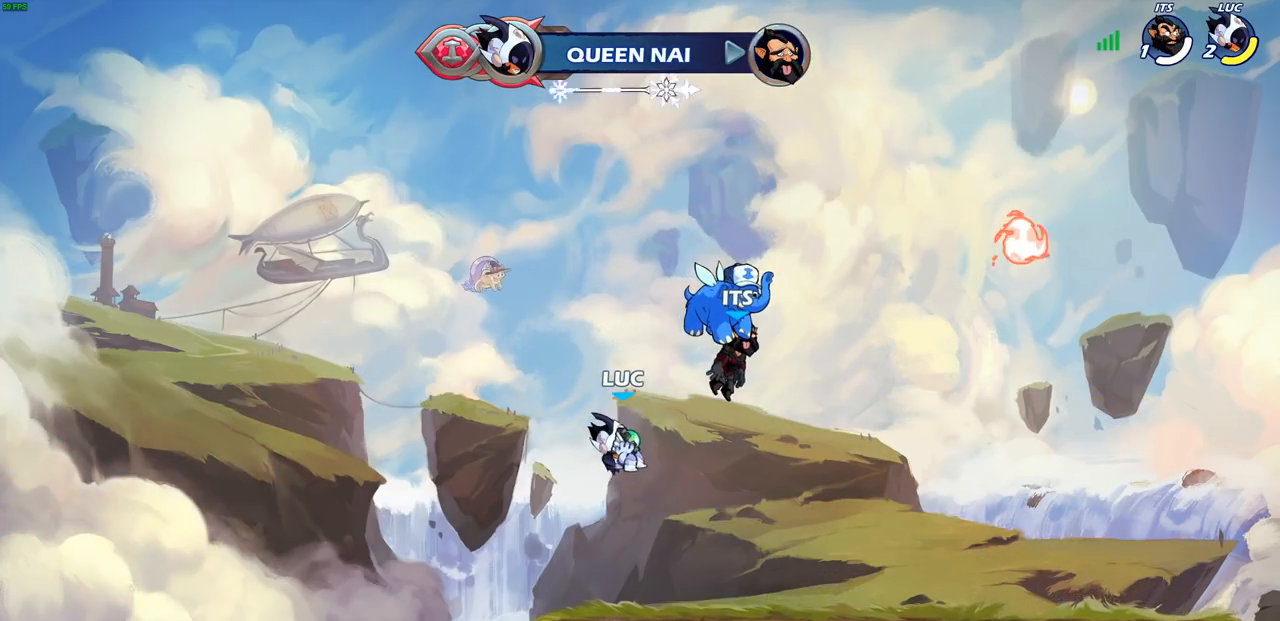
{"buttons": [], "left_stick": "center", "right_stick": "center", "events": [[50, "CIRCLE", "down"], [83, "CIRCLE", "up"]]}
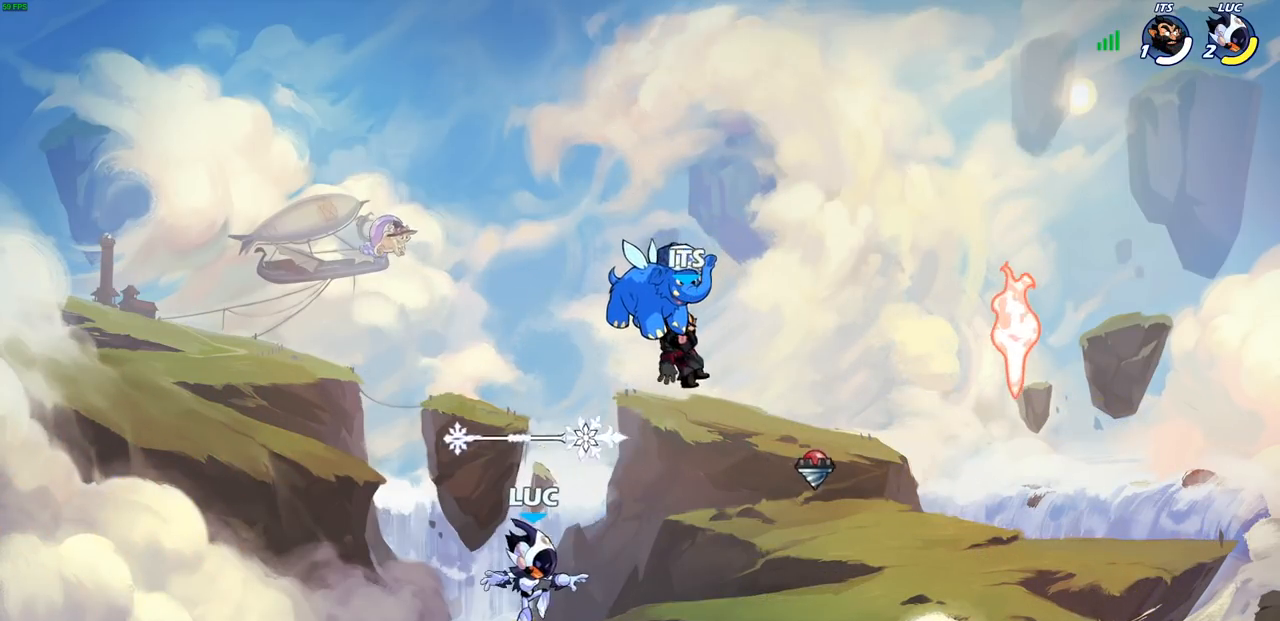
{"buttons": [], "left_stick": "center", "right_stick": "center", "events": [[200, "R1", "down"], [317, "R1", "up"]]}
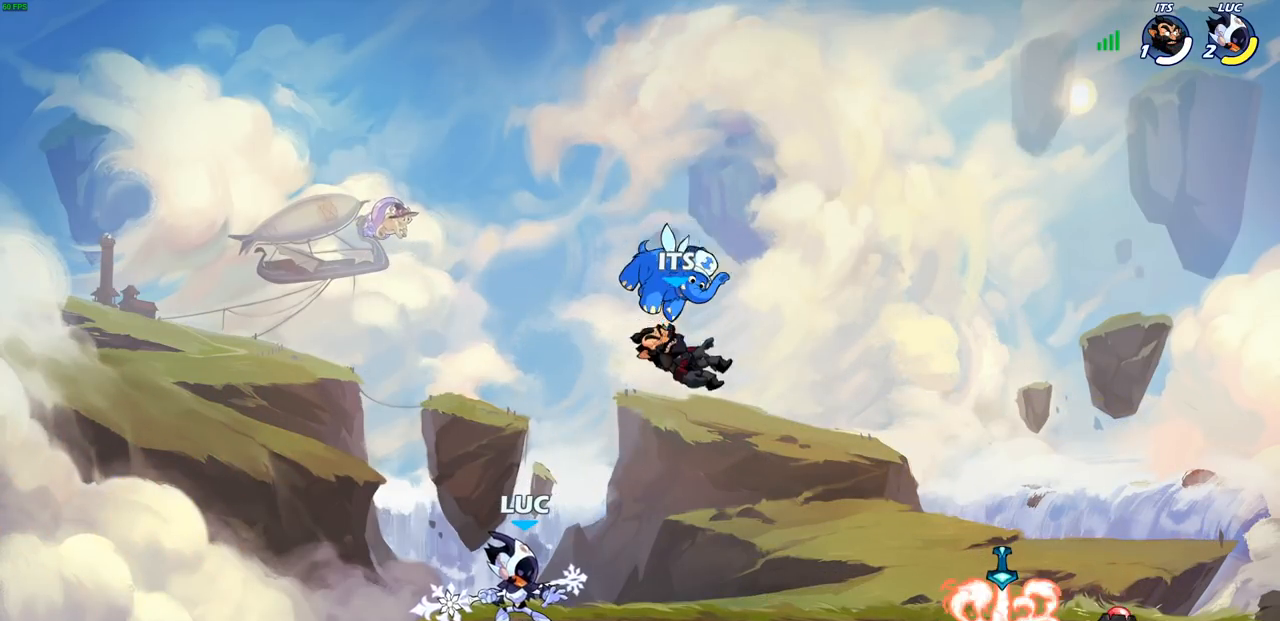
{"buttons": [], "left_stick": "center", "right_stick": "center", "events": []}
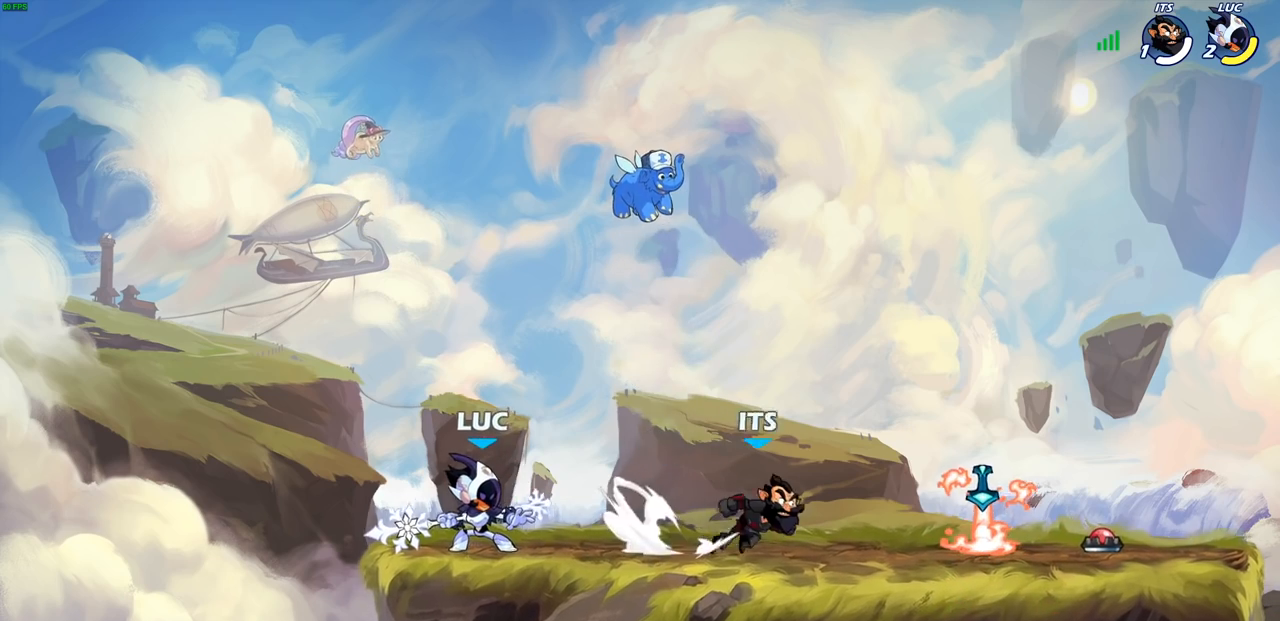
{"buttons": ["SQUARE", "R2"], "left_stick": "down", "right_stick": "center", "events": [[17, "left_stick", "right"], [400, "R2", "down"], [433, "left_stick", "down"], [467, "SQUARE", "down"]]}
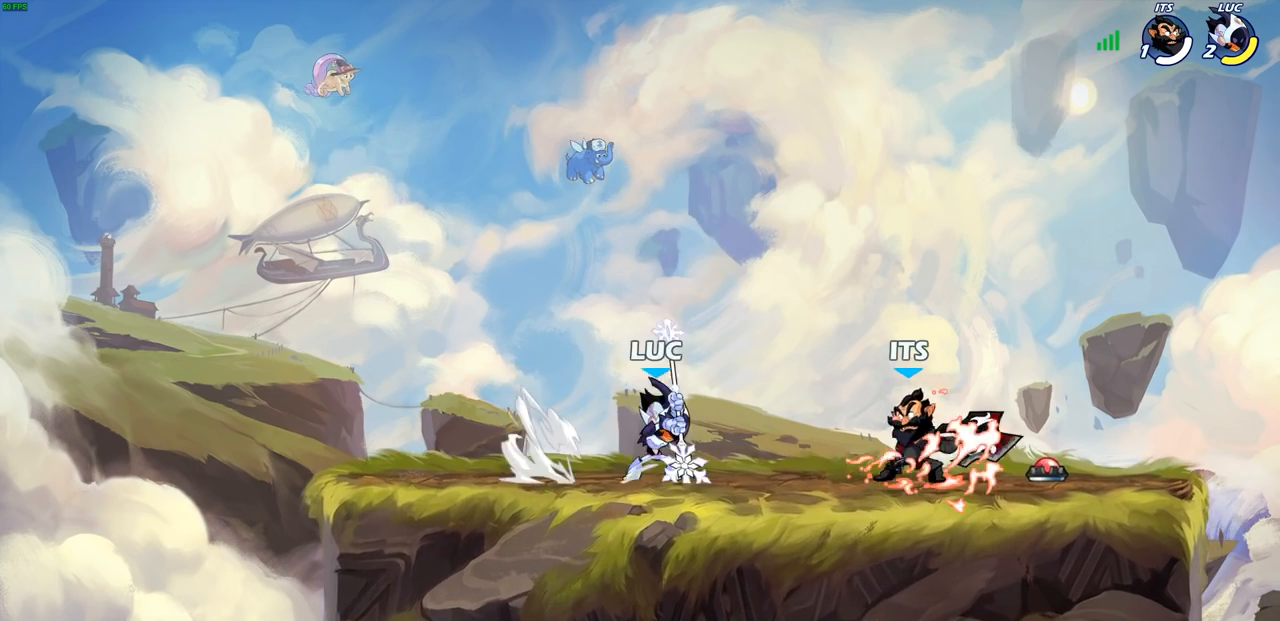
{"buttons": [], "left_stick": "left", "right_stick": "center", "events": [[50, "left_stick", "center"], [67, "R2", "up"], [67, "SQUARE", "up"], [383, "left_stick", "left"]]}
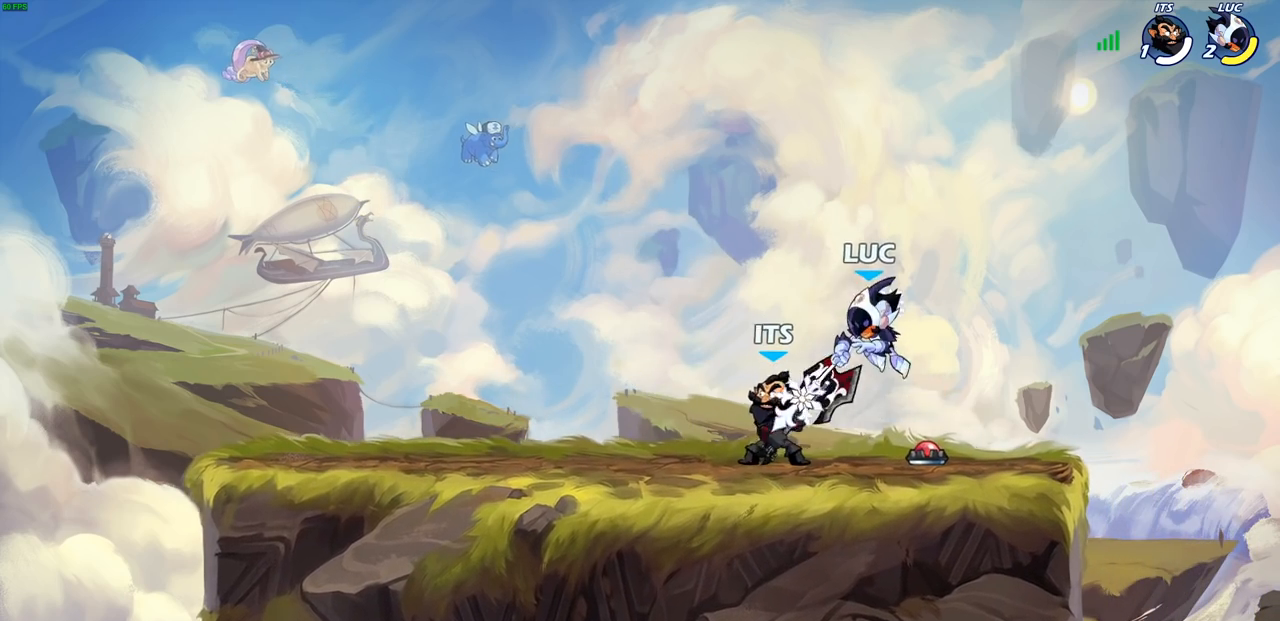
{"buttons": [], "left_stick": "down-left", "right_stick": "center", "events": [[50, "CROSS", "down"], [133, "R2", "down"], [200, "left_stick", "up-left"], [283, "CROSS", "up"], [350, "R2", "up"], [433, "left_stick", "down-left"]]}
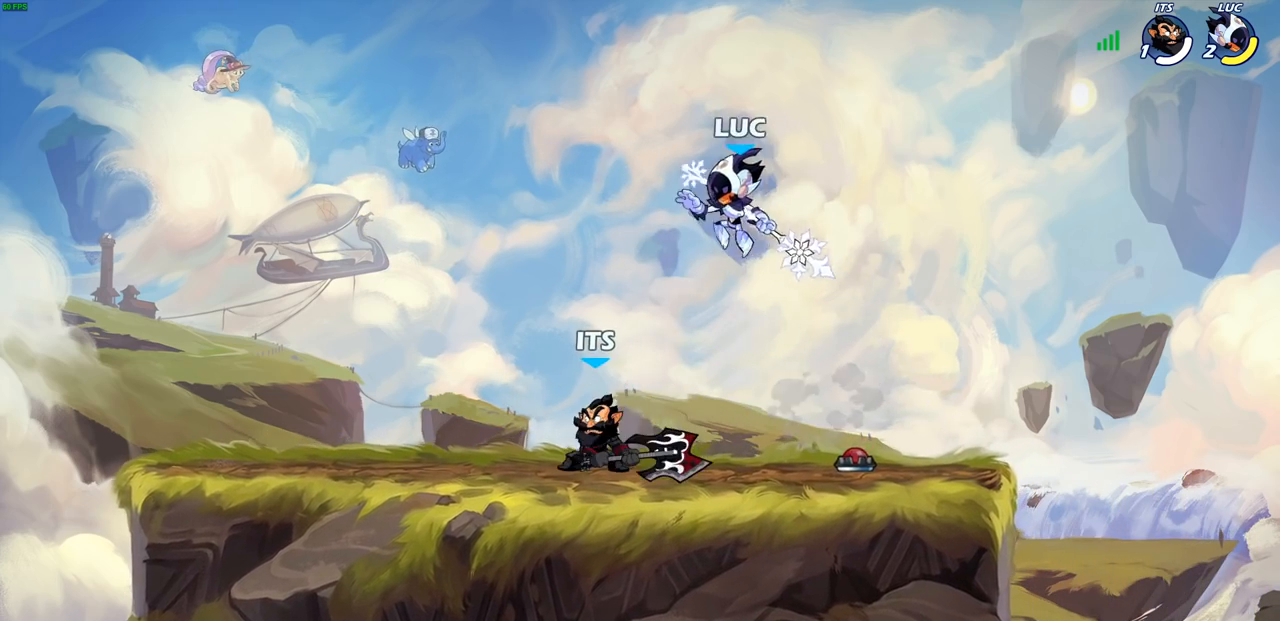
{"buttons": [], "left_stick": "right", "right_stick": "center", "events": [[67, "SQUARE", "down"], [150, "SQUARE", "up"], [217, "left_stick", "right"]]}
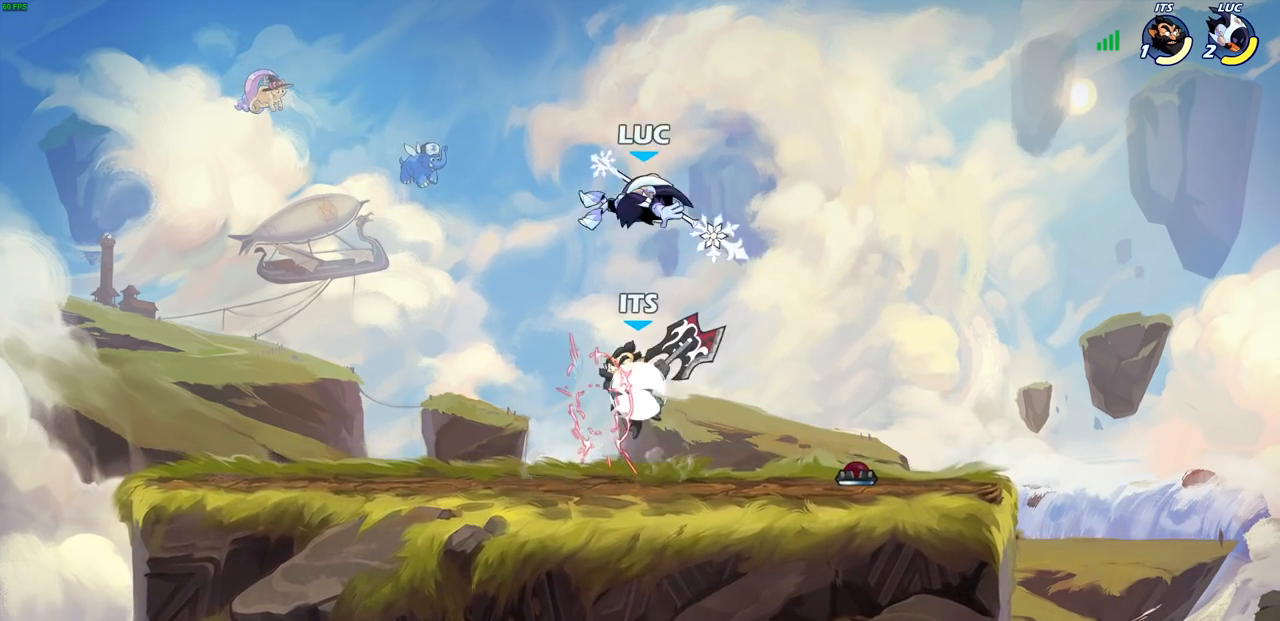
{"buttons": ["SQUARE"], "left_stick": "center", "right_stick": "center", "events": [[133, "left_stick", "down-left"], [417, "left_stick", "center"], [483, "SQUARE", "down"]]}
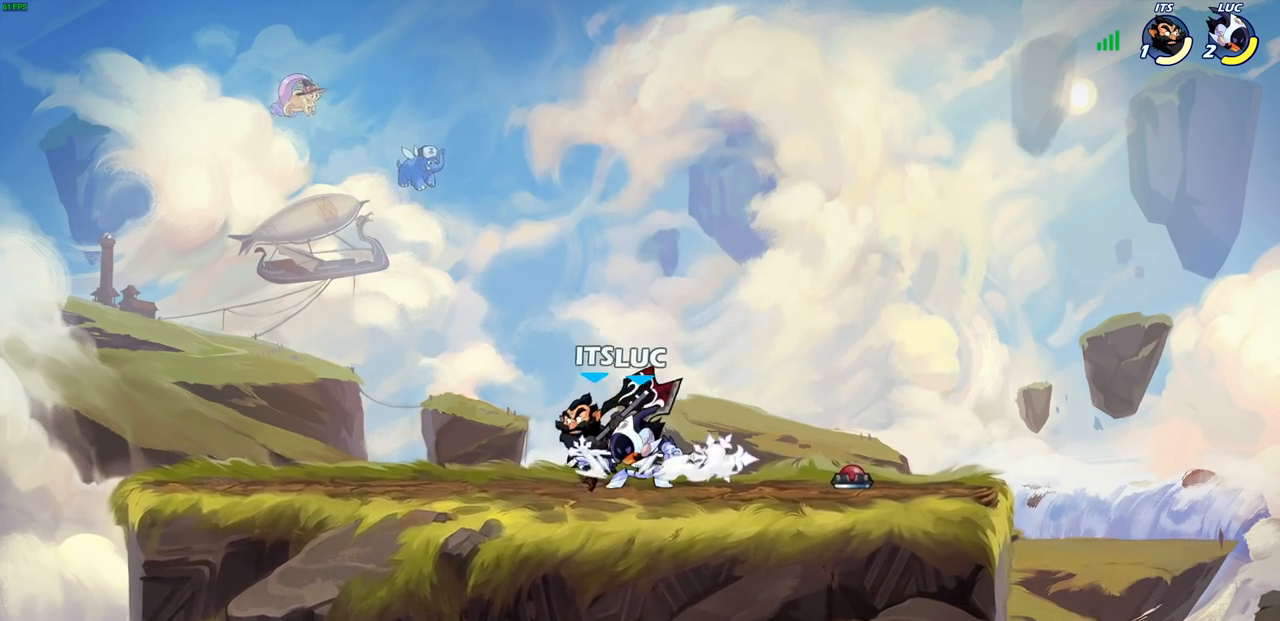
{"buttons": [], "left_stick": "center", "right_stick": "center", "events": [[50, "SQUARE", "up"]]}
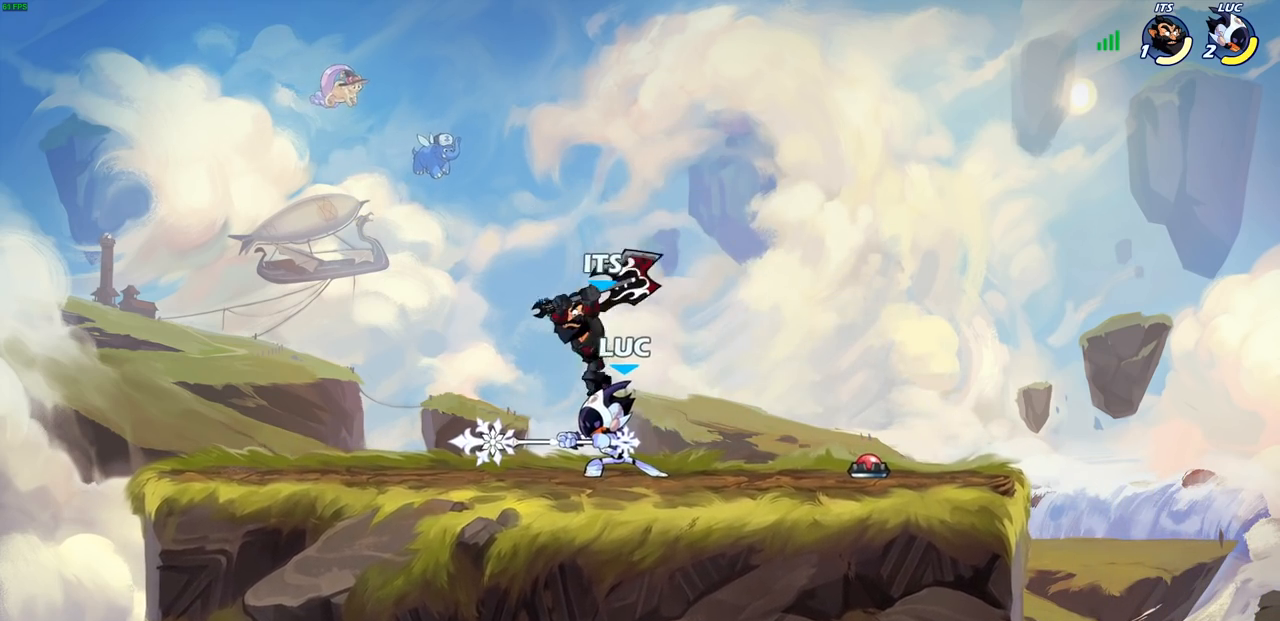
{"buttons": [], "left_stick": "up-left", "right_stick": "center", "events": [[117, "left_stick", "up-right"], [267, "left_stick", "up-left"]]}
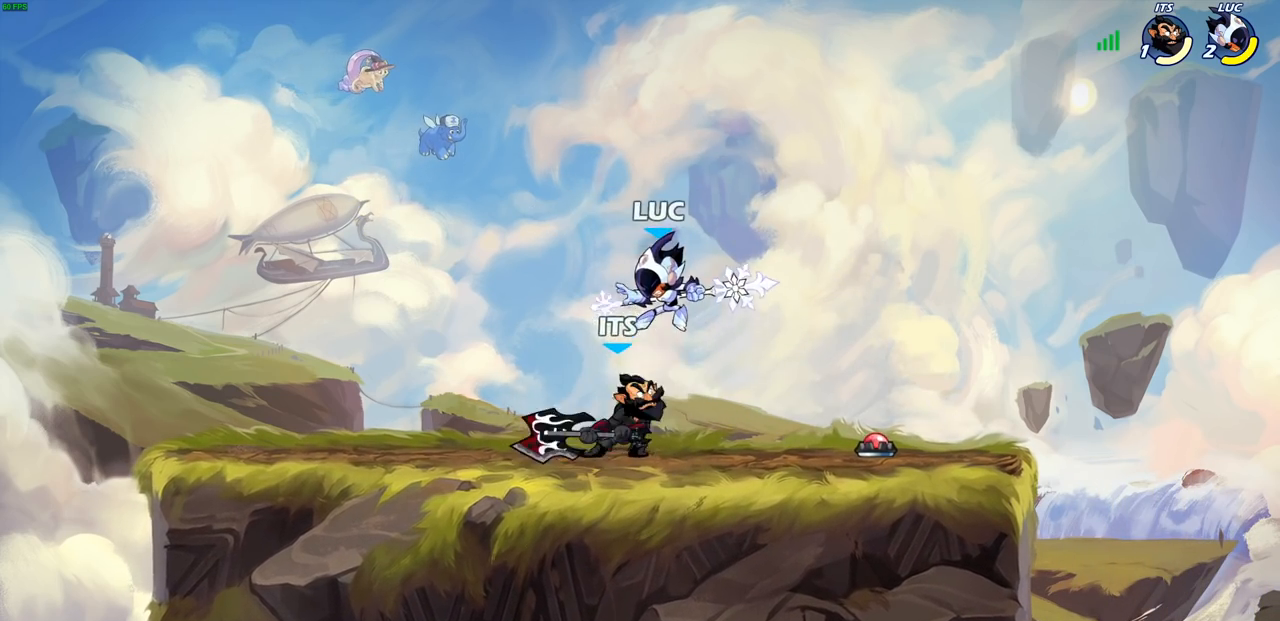
{"buttons": [], "left_stick": "up-right", "right_stick": "center", "events": [[50, "CROSS", "down"], [100, "R2", "down"], [167, "CROSS", "up"], [283, "left_stick", "up-right"], [333, "R2", "up"], [350, "left_stick", "down-right"], [500, "left_stick", "up-right"]]}
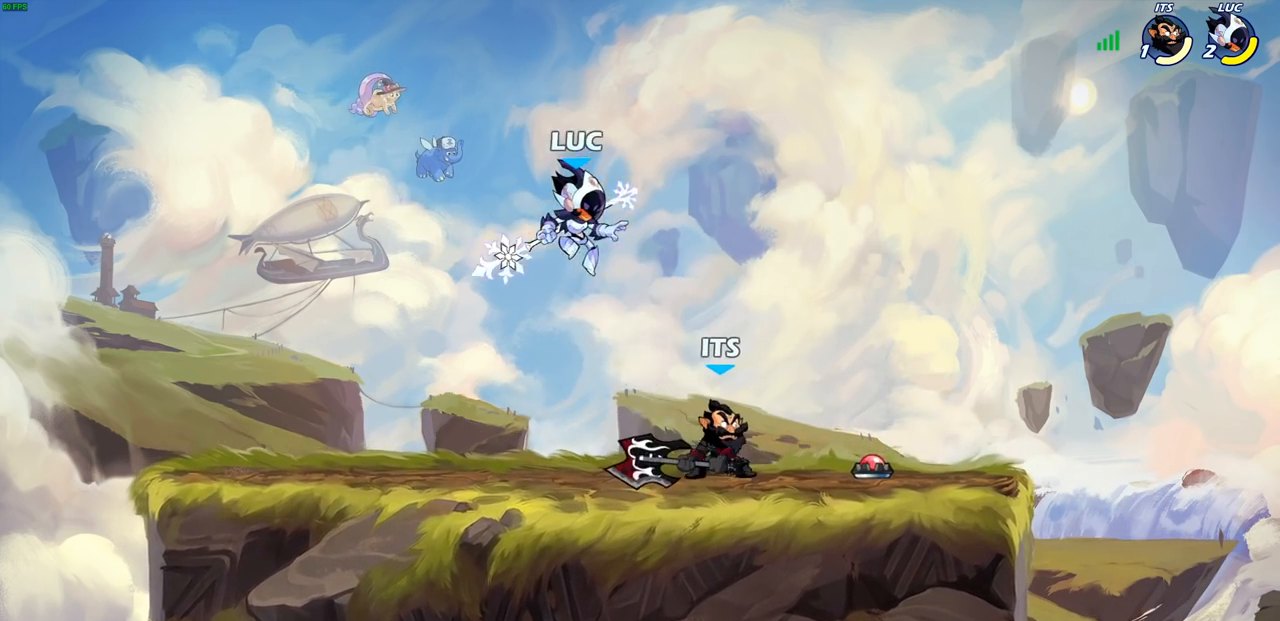
{"buttons": [], "left_stick": "up-left", "right_stick": "center", "events": [[17, "left_stick", "down-right"], [50, "SQUARE", "down"], [50, "left_stick", "center"], [133, "SQUARE", "up"], [233, "left_stick", "right"], [367, "left_stick", "up-left"]]}
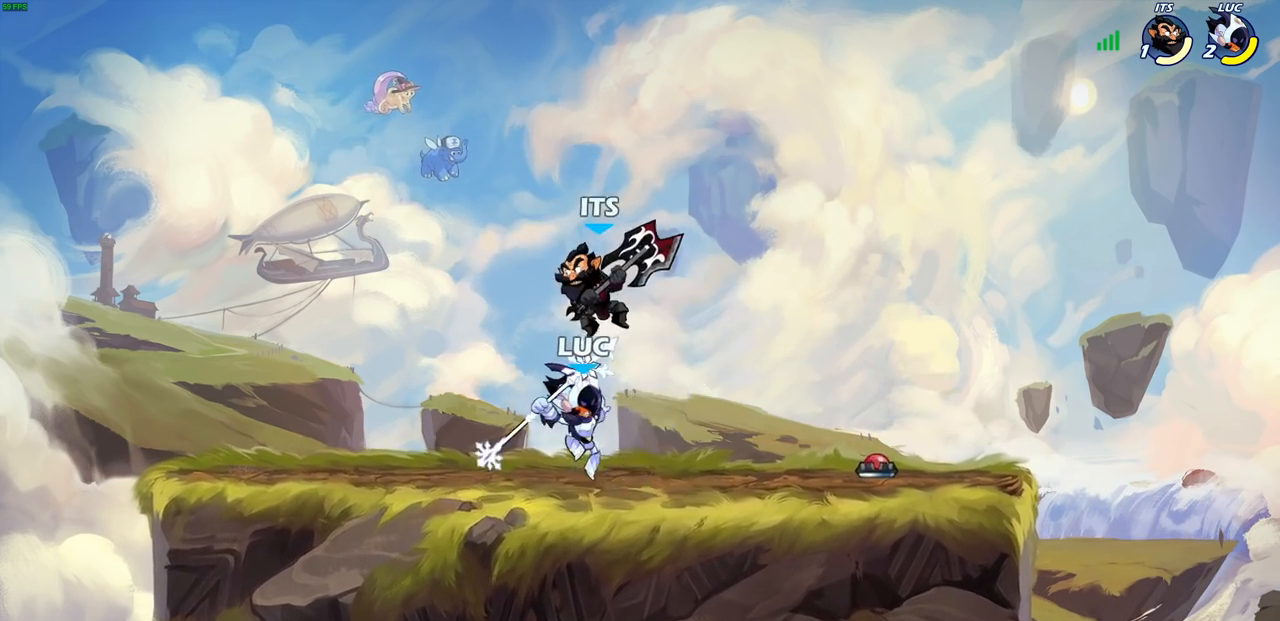
{"buttons": [], "left_stick": "up-left", "right_stick": "center", "events": [[217, "CROSS", "down"], [367, "CROSS", "up"], [400, "left_stick", "up-right"], [467, "left_stick", "up-left"]]}
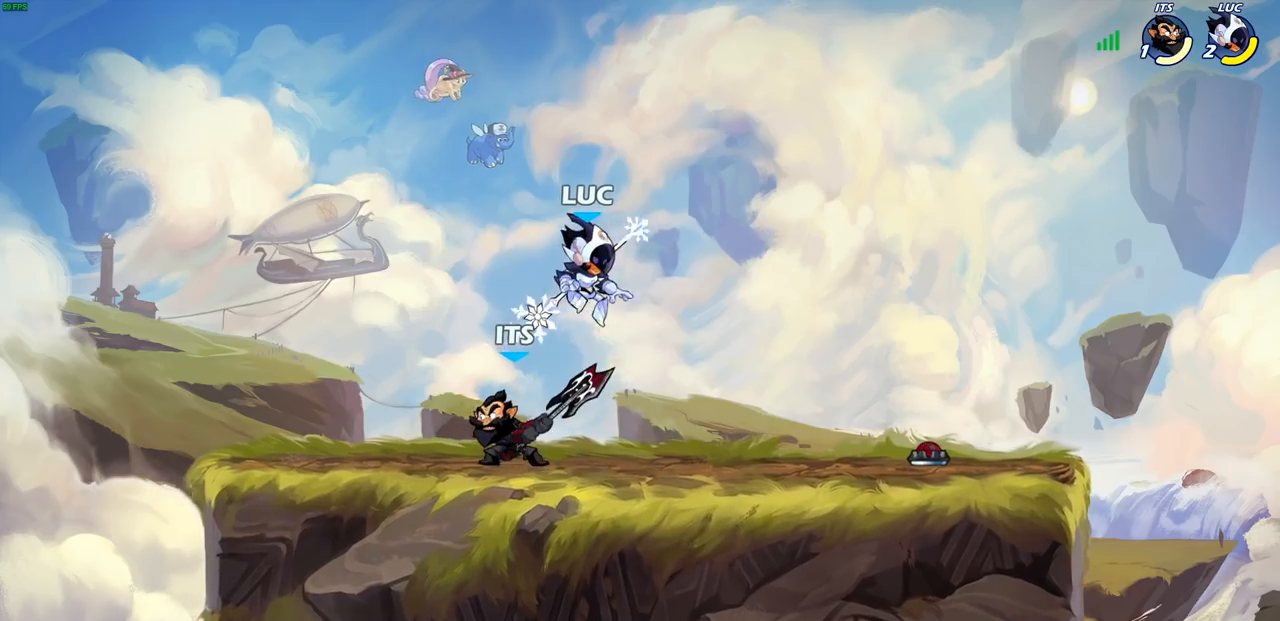
{"buttons": [], "left_stick": "center", "right_stick": "center", "events": [[33, "left_stick", "down-left"], [117, "SQUARE", "down"], [183, "SQUARE", "up"], [233, "left_stick", "center"]]}
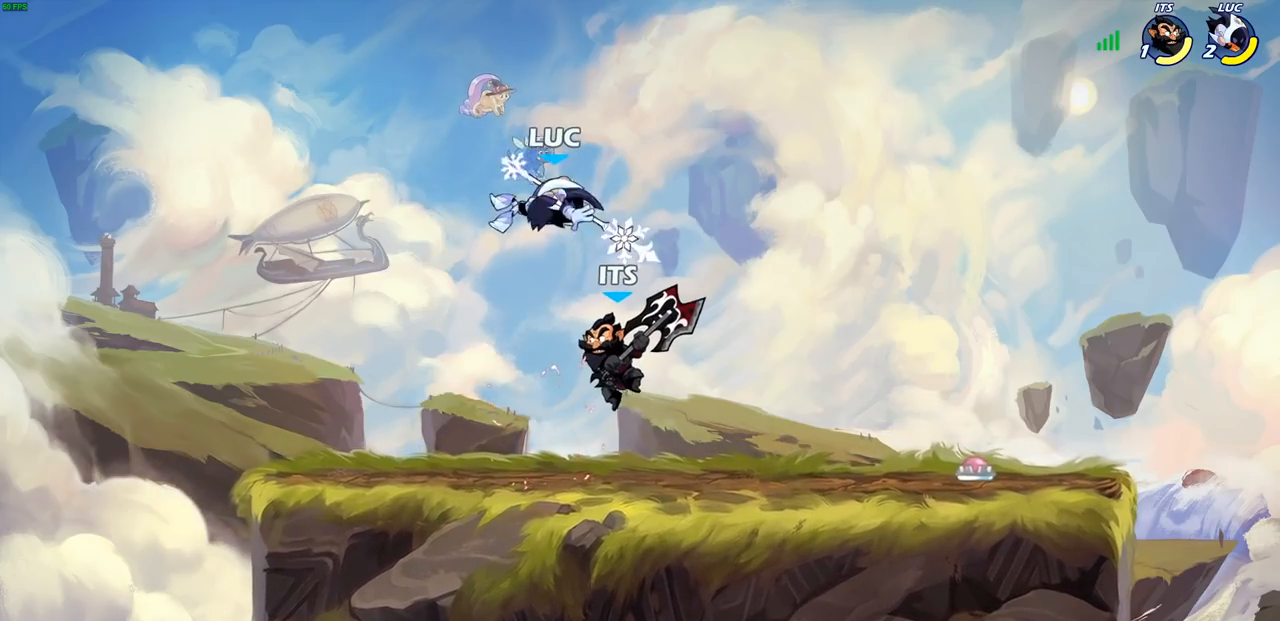
{"buttons": [], "left_stick": "center", "right_stick": "center", "events": [[67, "left_stick", "right"], [183, "left_stick", "center"], [300, "SQUARE", "down"], [383, "SQUARE", "up"]]}
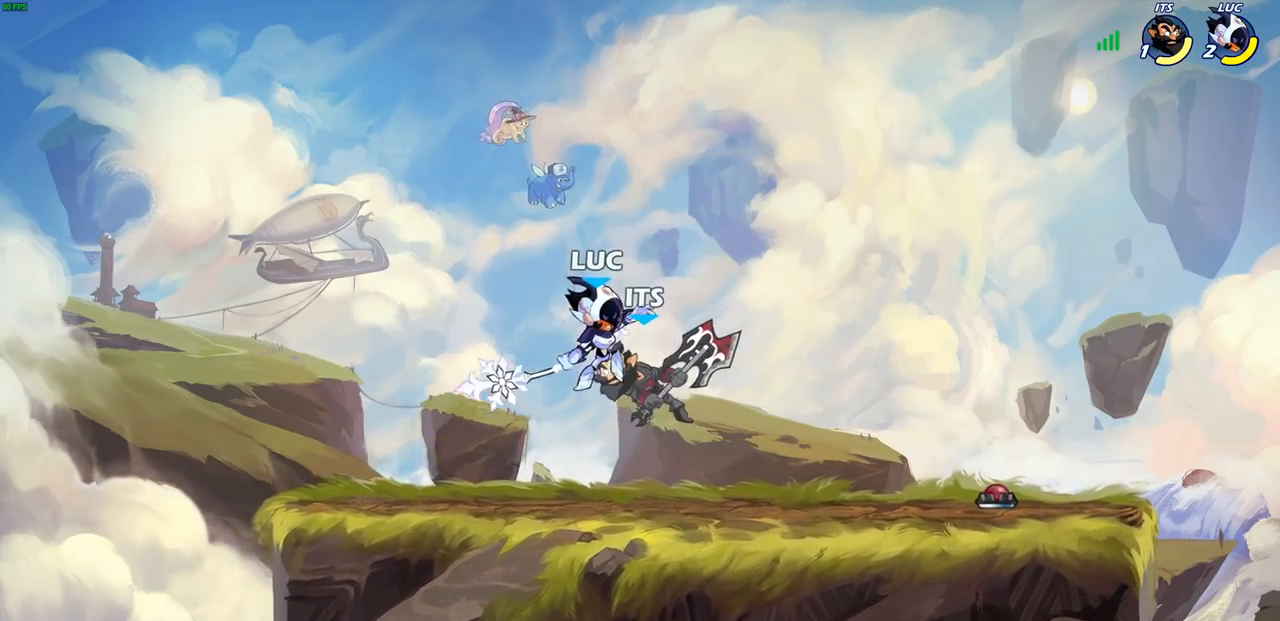
{"buttons": ["CIRCLE", "R2"], "left_stick": "up", "right_stick": "center", "events": [[250, "left_stick", "right"], [433, "left_stick", "up"], [450, "R2", "down"], [483, "CIRCLE", "down"]]}
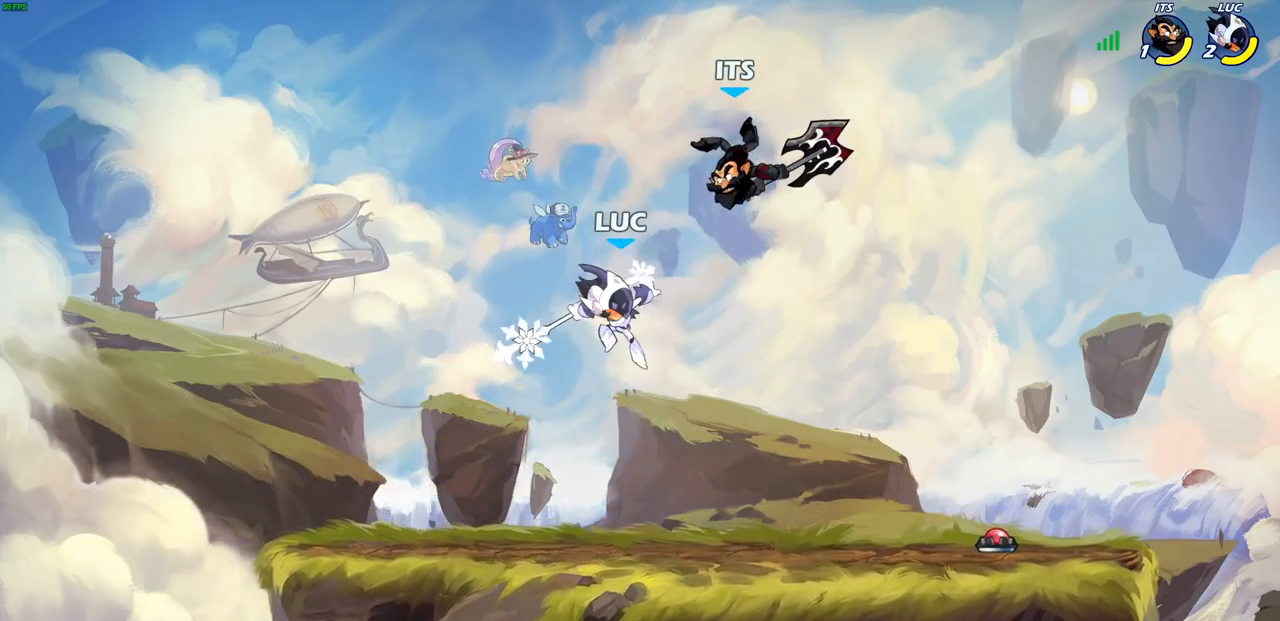
{"buttons": ["CIRCLE"], "left_stick": "right", "right_stick": "center", "events": [[100, "R2", "up"], [217, "left_stick", "right"]]}